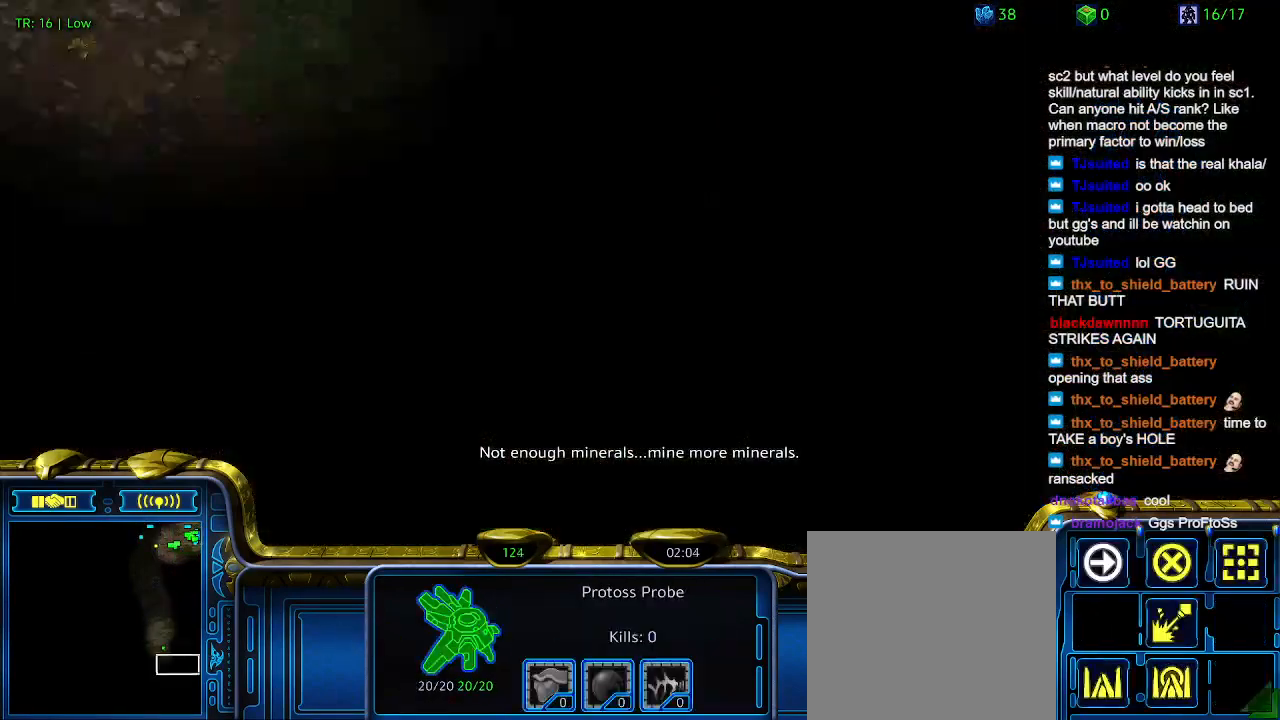
Gameplay with keyboard; each line is a JSON object with the keys held at the frame after it. "events" lists presses ("down") and releases ("up") of "1", "2", "3", "4", "5", "6", "a", "c", "ctrl", "d", "e", "f2", "f3", "q", "s", "t", "w", "x" and "z" between this image and that frame as [ms after this image, input, new state], when the widget could be followed in between. No other keys are recorded. Mouse input is not recorded.
{"keys": ["ctrl"], "events": [[33, "ctrl", "down"]]}
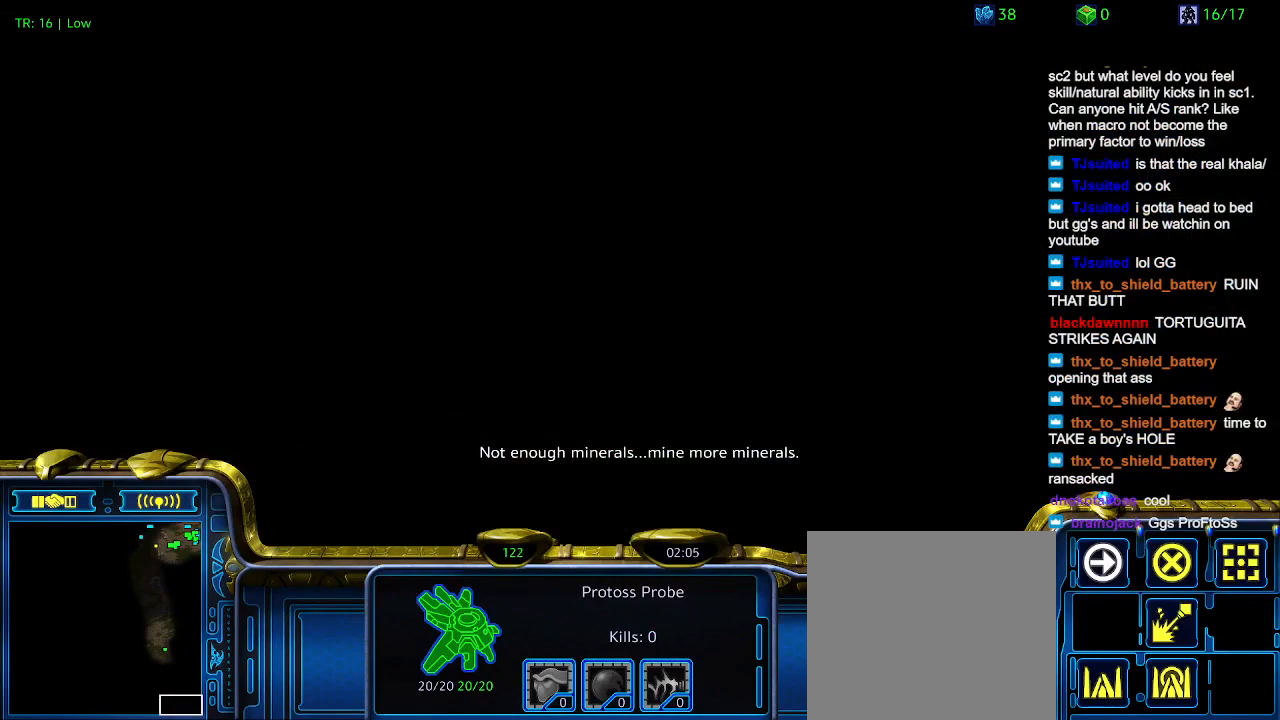
{"keys": [], "events": [[100, "3", "down"], [200, "3", "up"], [266, "ctrl", "up"]]}
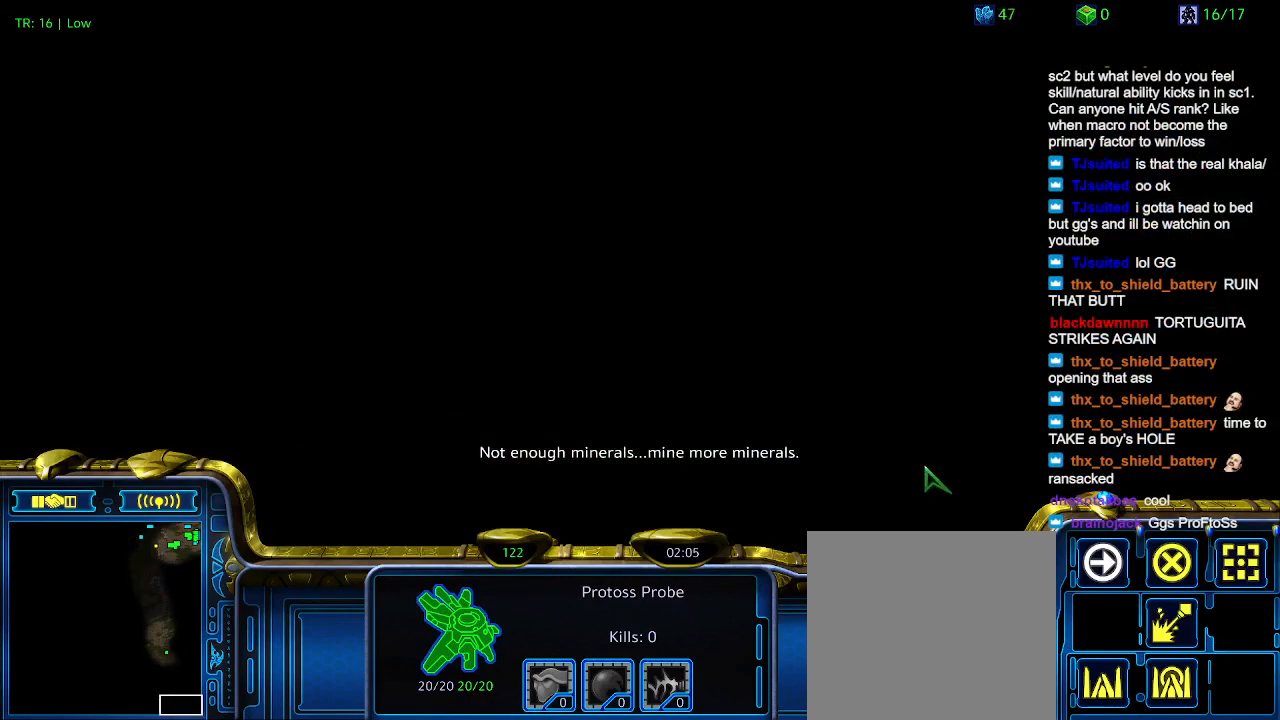
{"keys": ["1"], "events": [[200, "1", "down"], [300, "1", "up"], [433, "1", "down"]]}
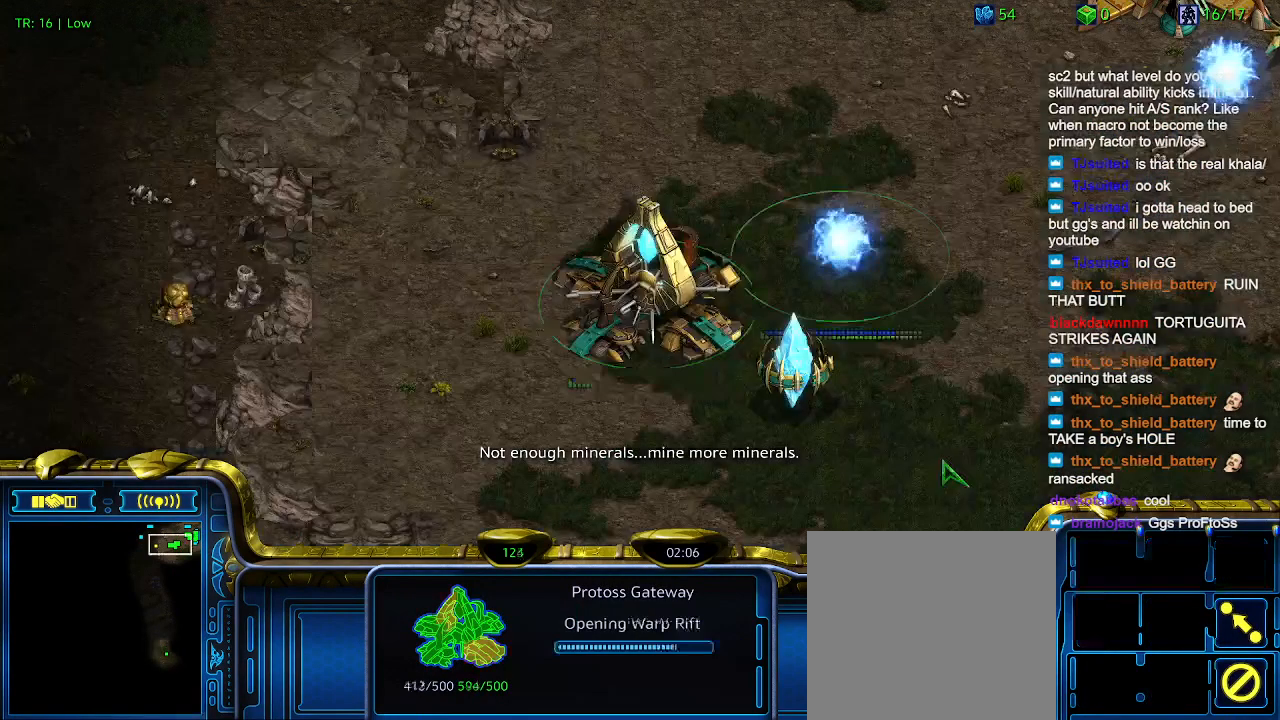
{"keys": [], "events": [[33, "1", "up"], [33, "2", "down"], [133, "2", "up"], [233, "1", "down"], [366, "1", "up"]]}
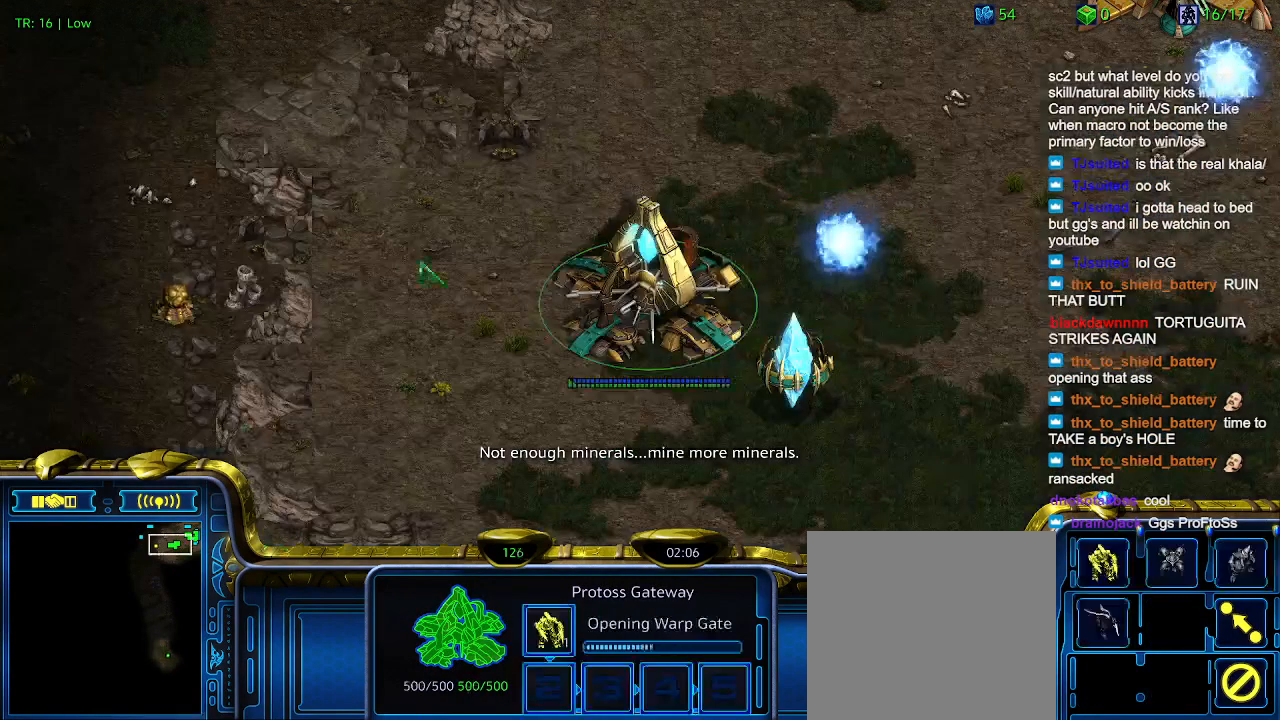
{"keys": [], "events": []}
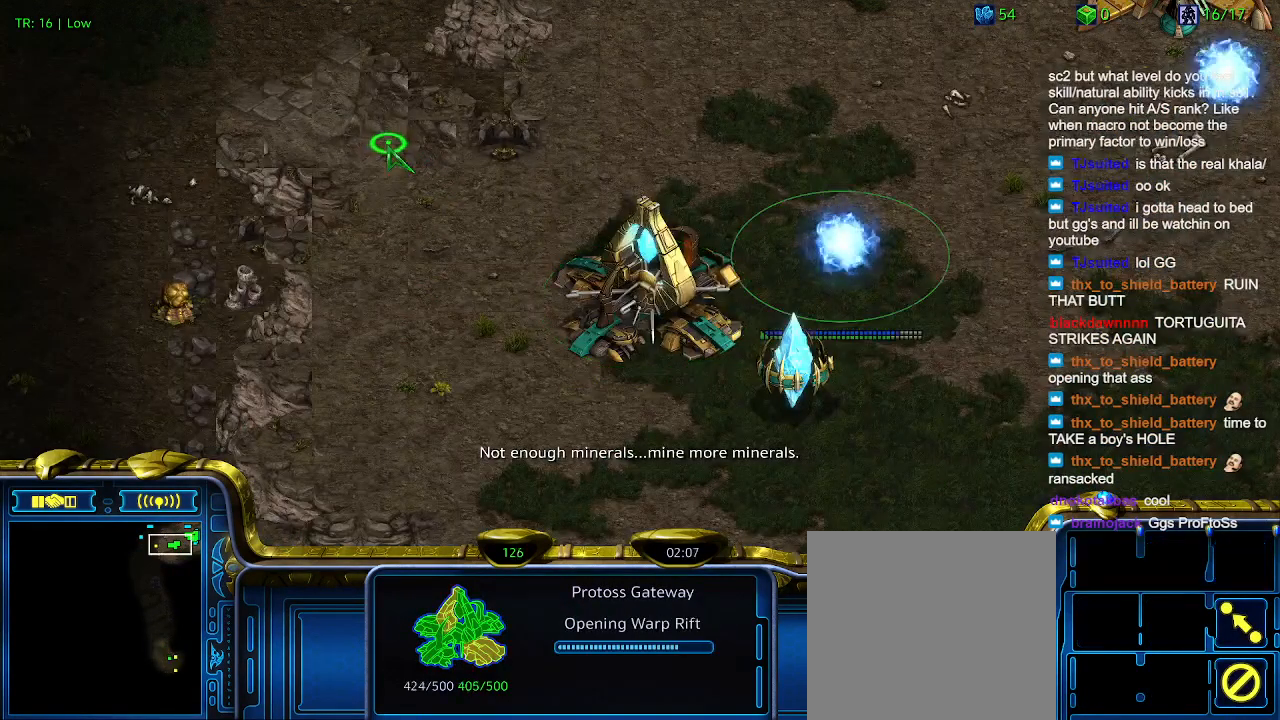
{"keys": [], "events": [[33, "2", "down"], [66, "2", "up"]]}
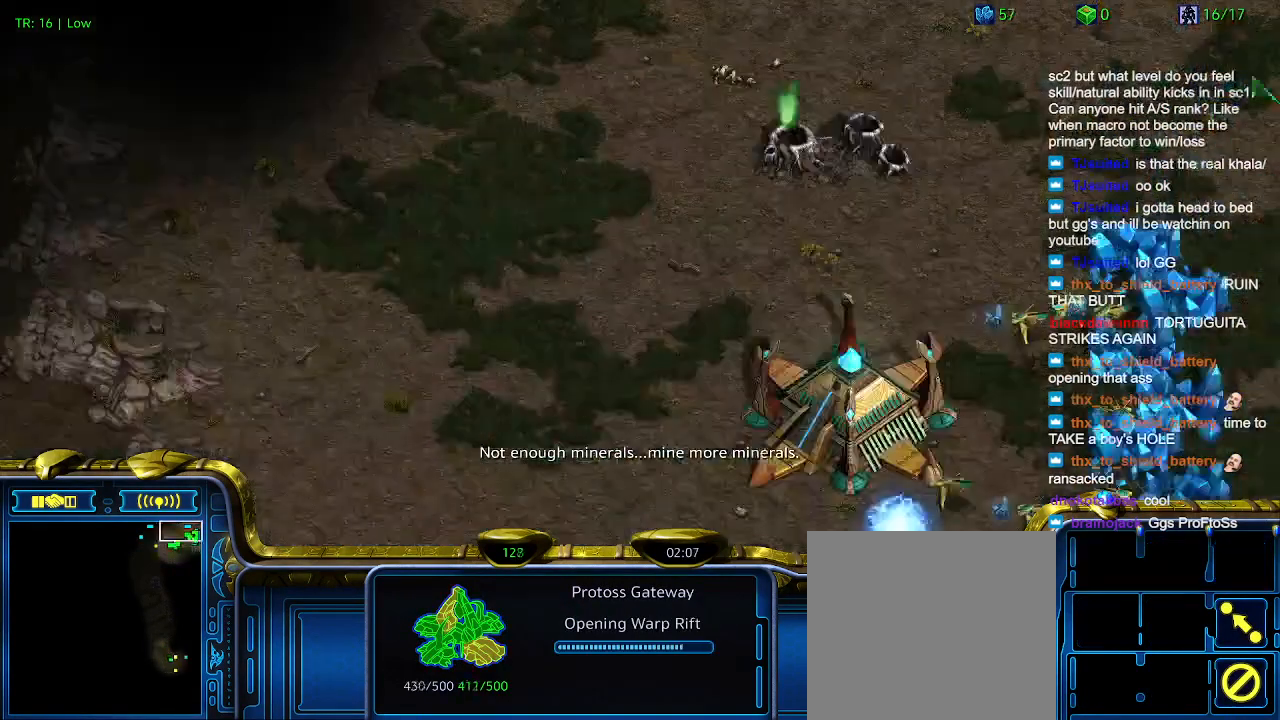
{"keys": [], "events": []}
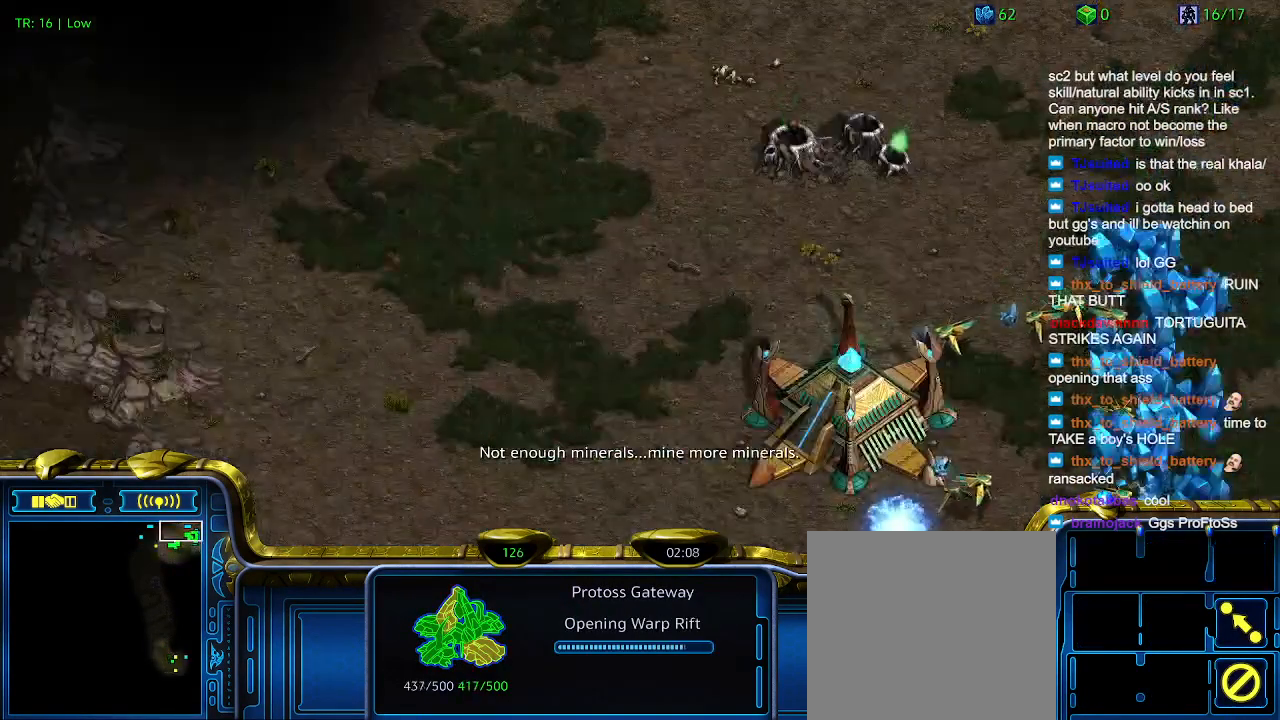
{"keys": [], "events": []}
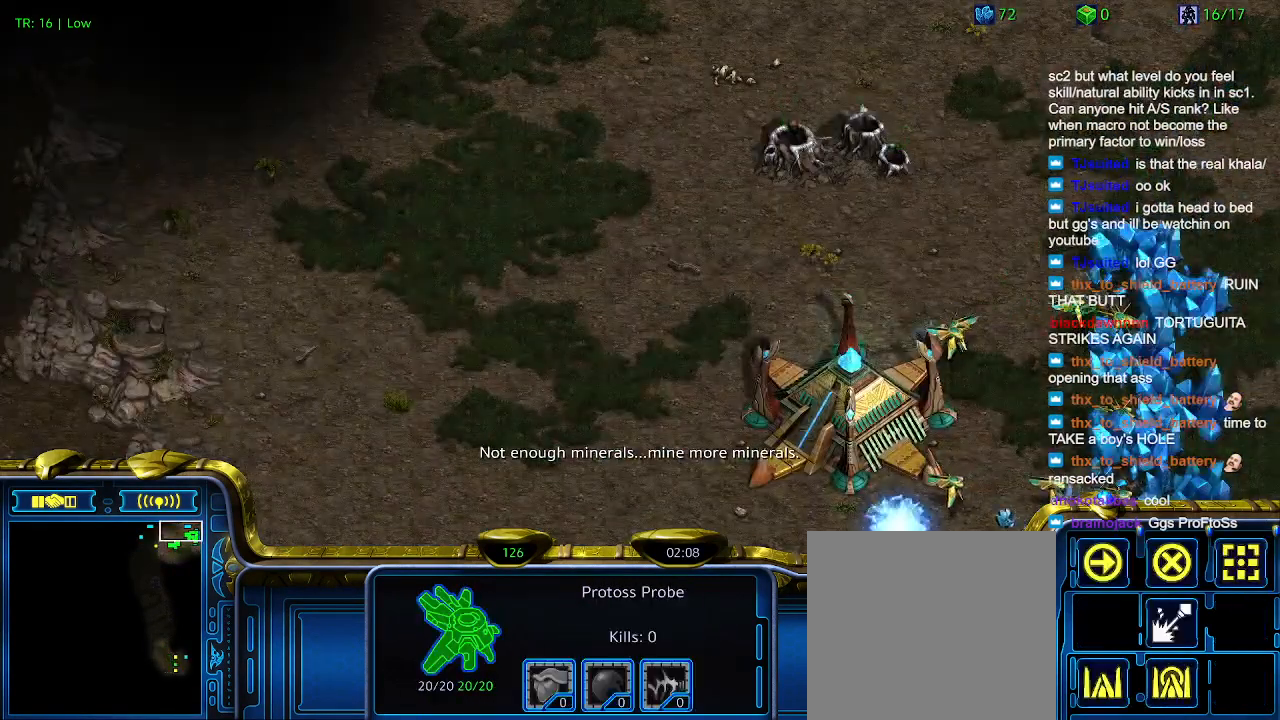
{"keys": [], "events": []}
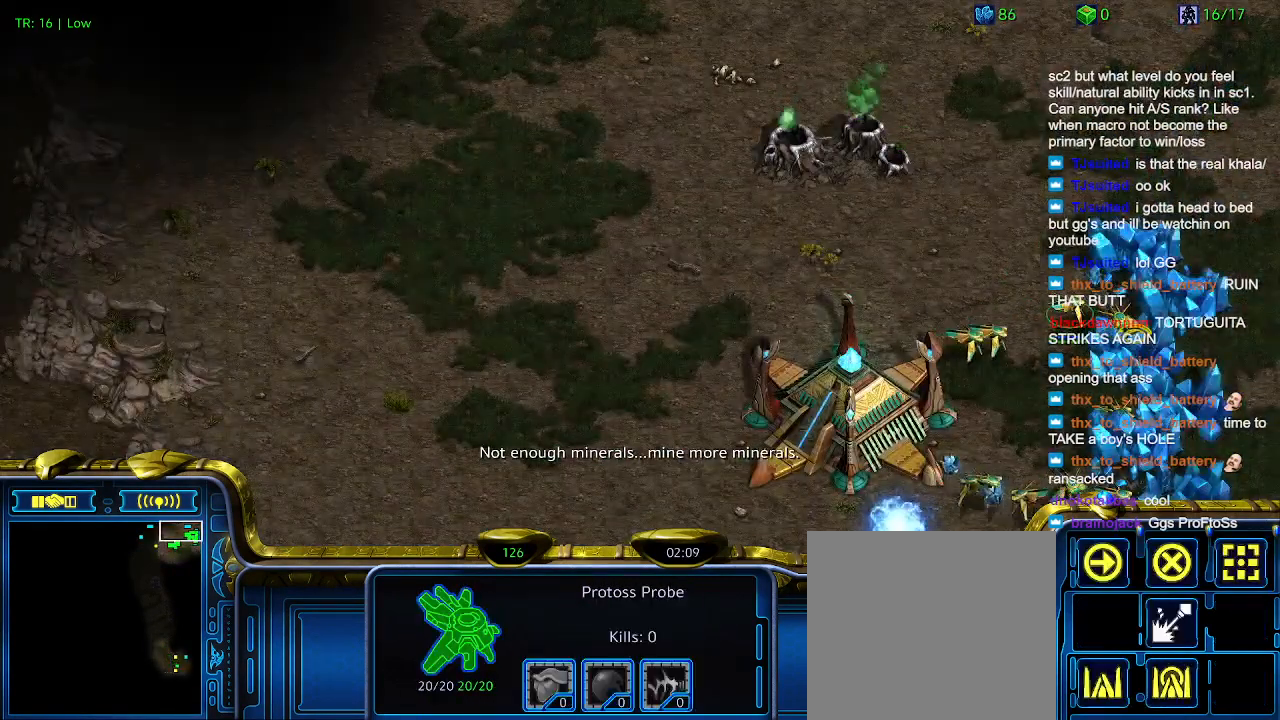
{"keys": [], "events": []}
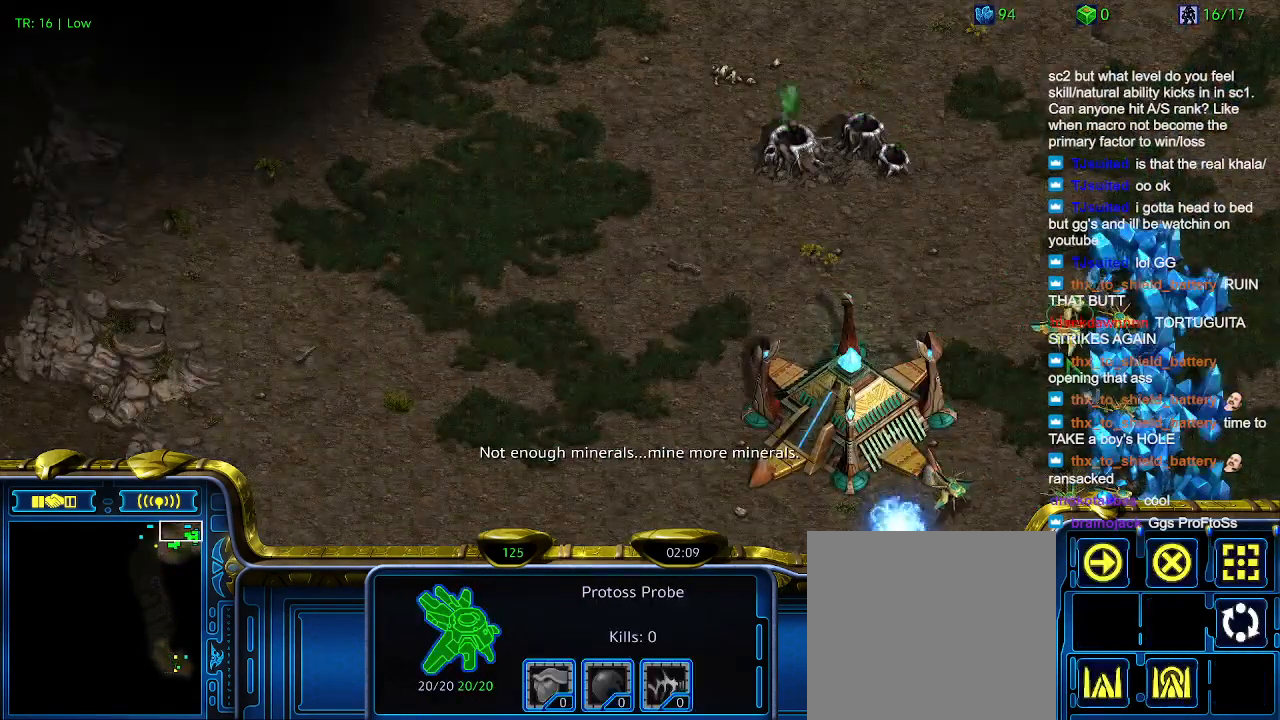
{"keys": [], "events": [[300, "c", "down"], [433, "c", "up"]]}
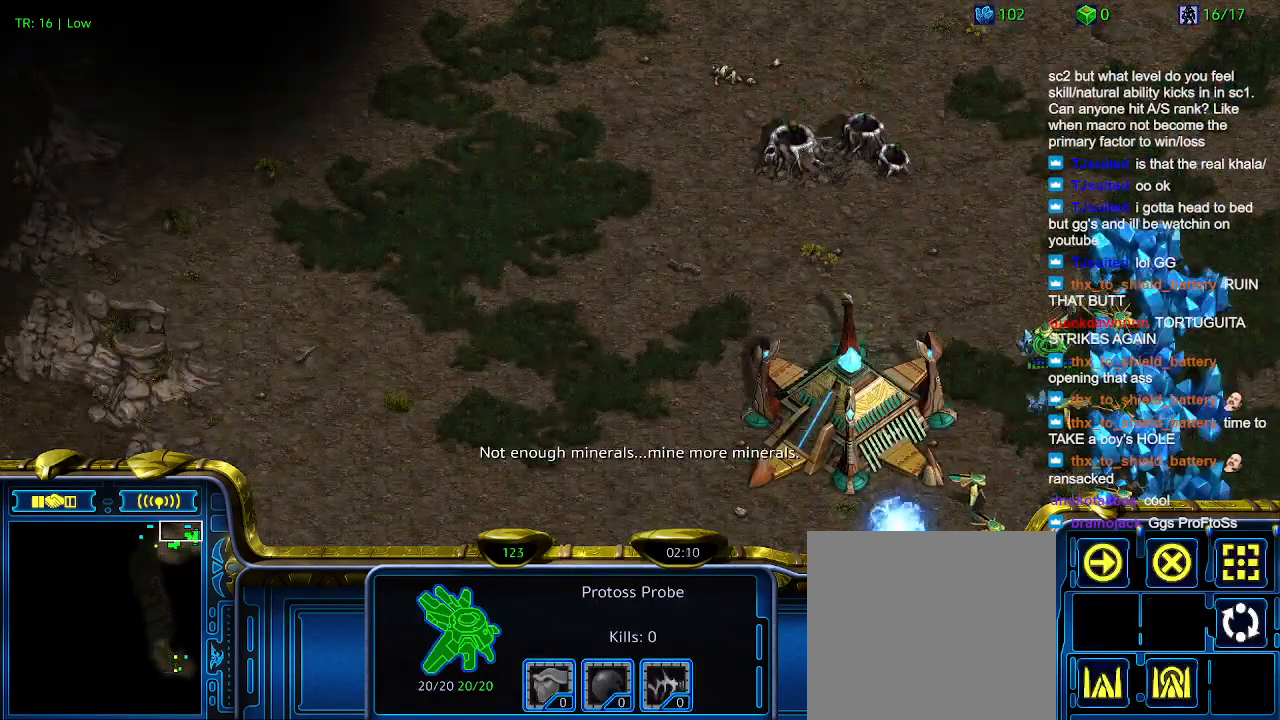
{"keys": ["t"], "events": [[200, "5", "down"], [300, "5", "up"], [433, "t", "down"]]}
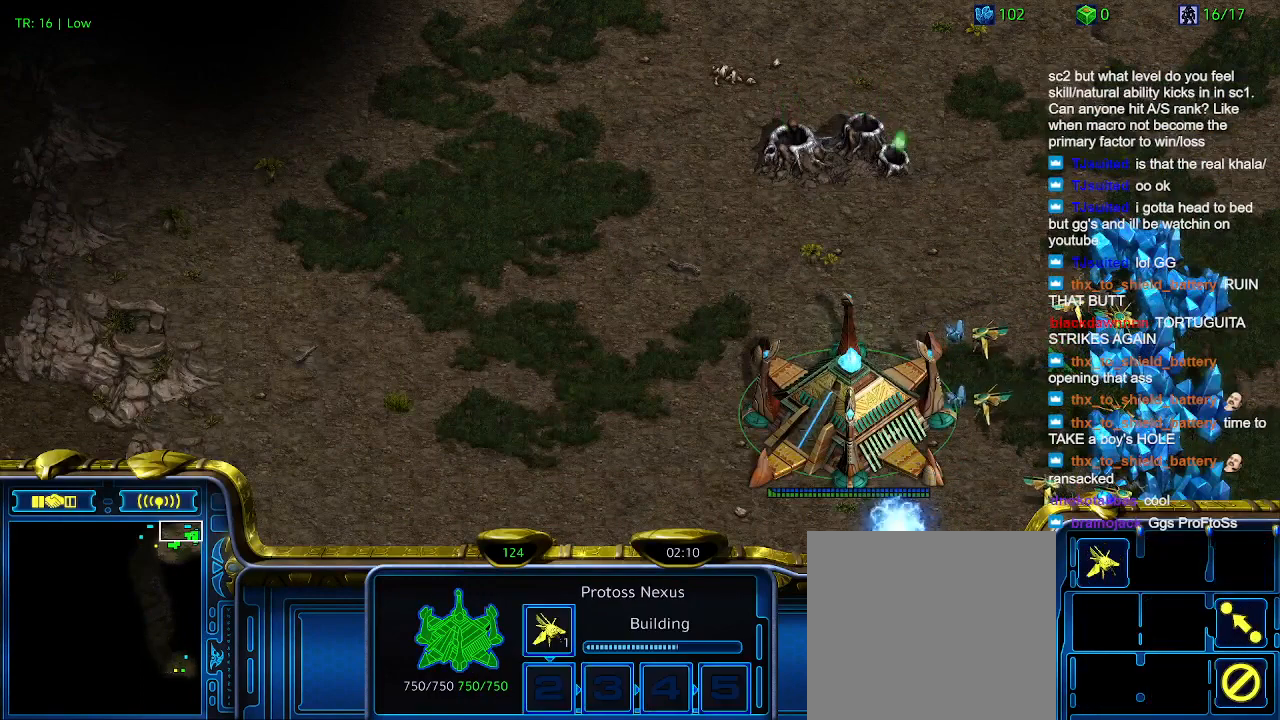
{"keys": [], "events": [[33, "t", "up"], [266, "1", "down"], [366, "2", "down"], [400, "1", "up"], [500, "2", "up"]]}
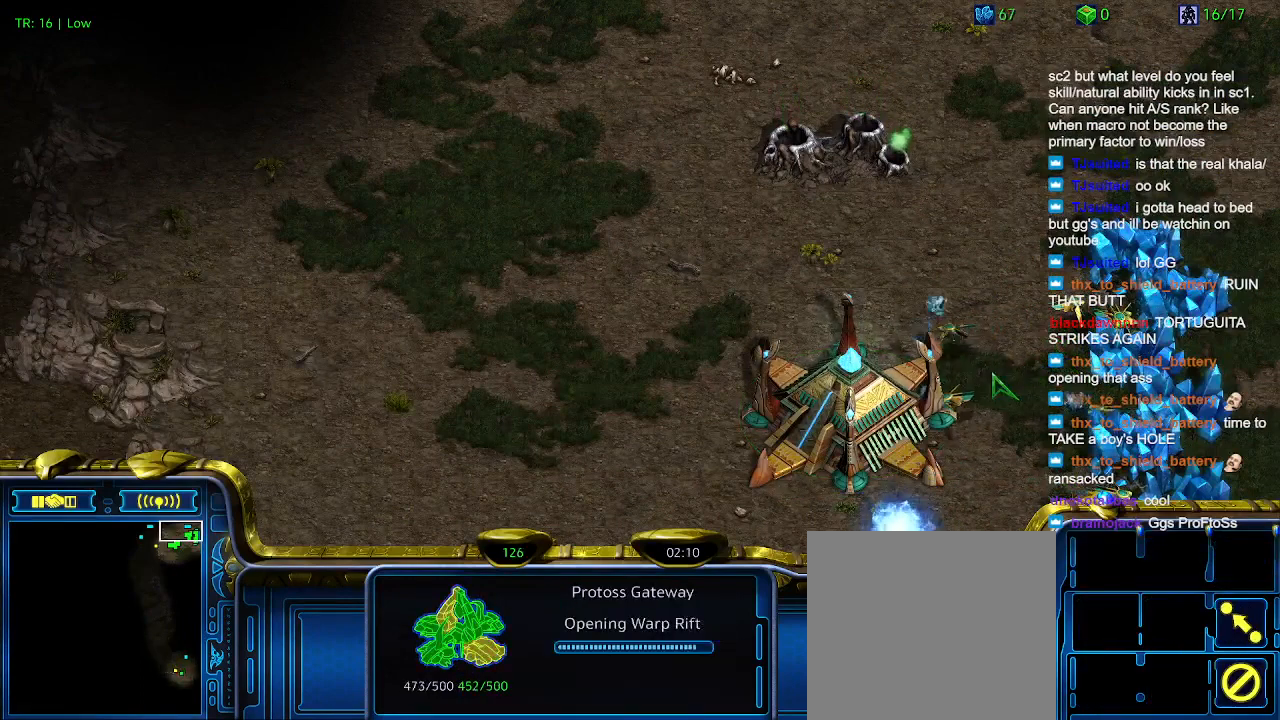
{"keys": [], "events": [[66, "3", "down"], [133, "3", "up"], [233, "3", "down"], [333, "3", "up"]]}
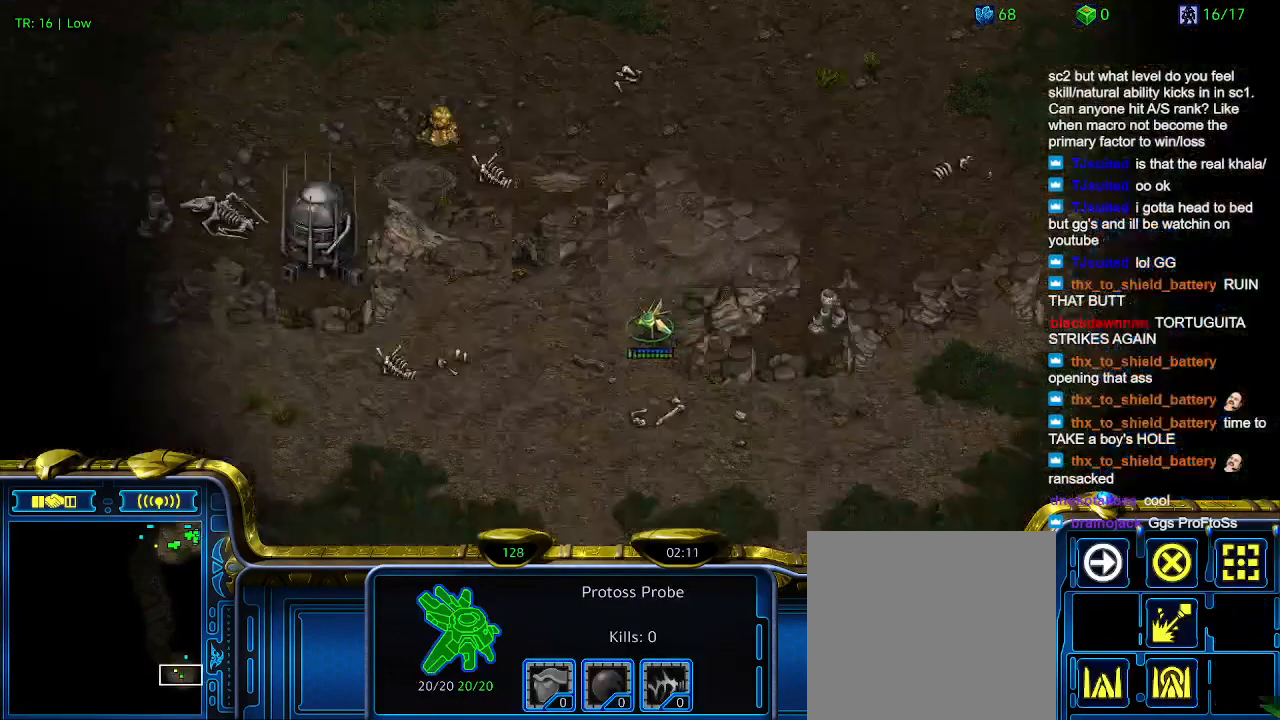
{"keys": [], "events": []}
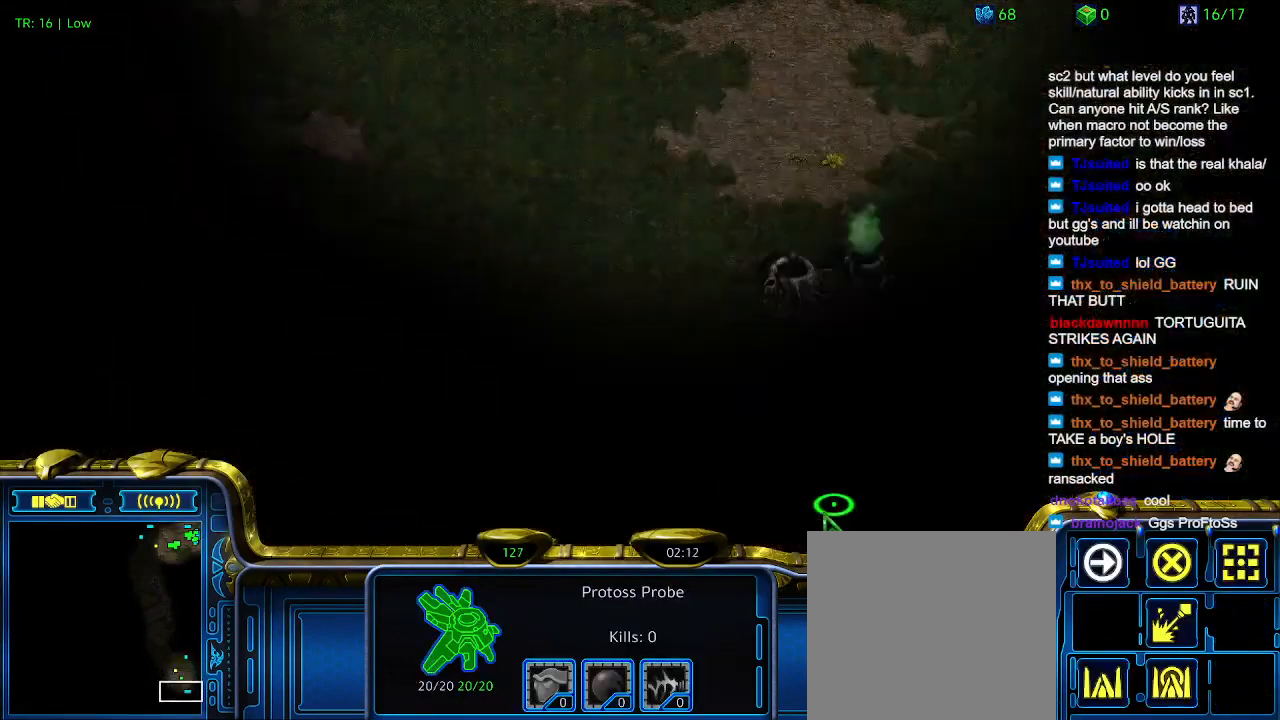
{"keys": [], "events": []}
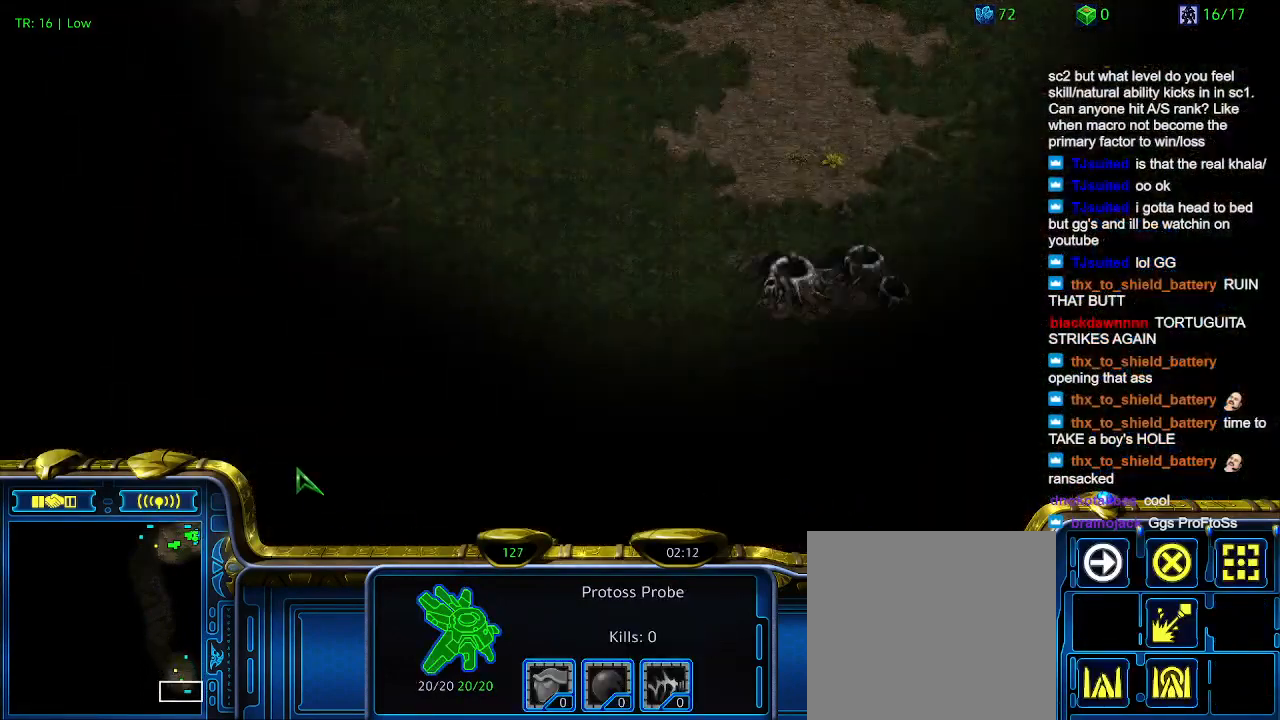
{"keys": [], "events": []}
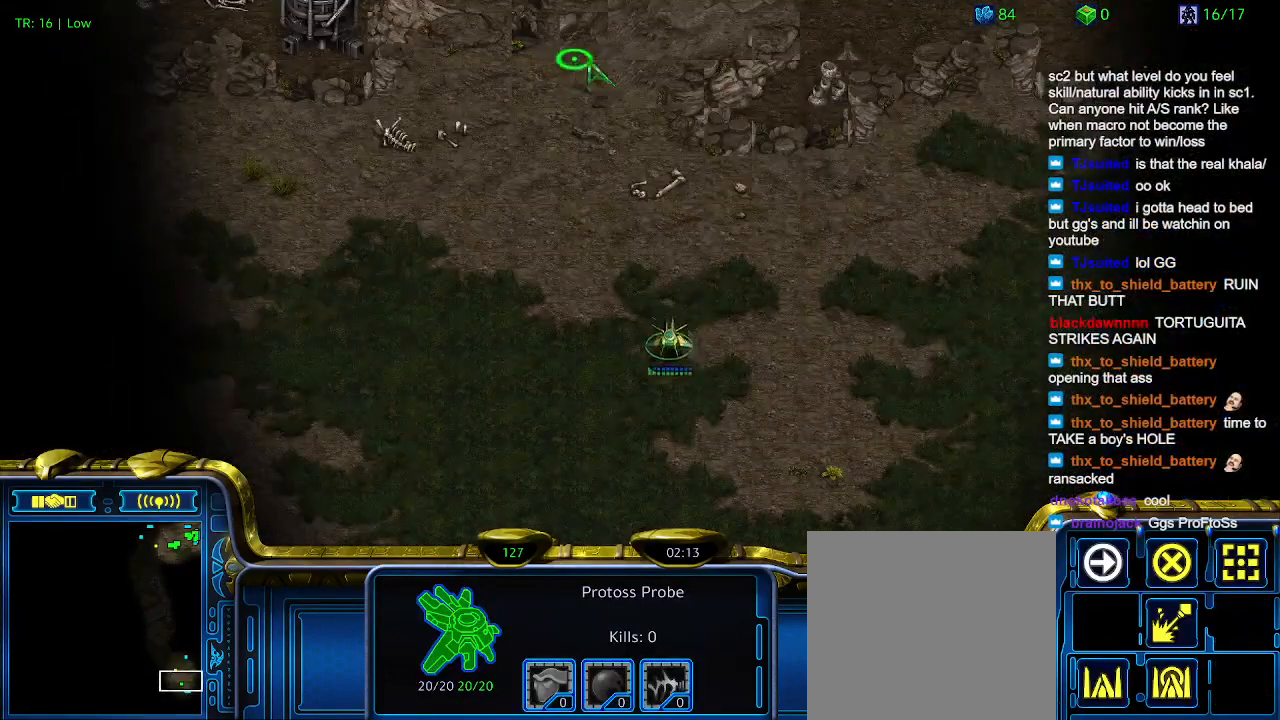
{"keys": [], "events": []}
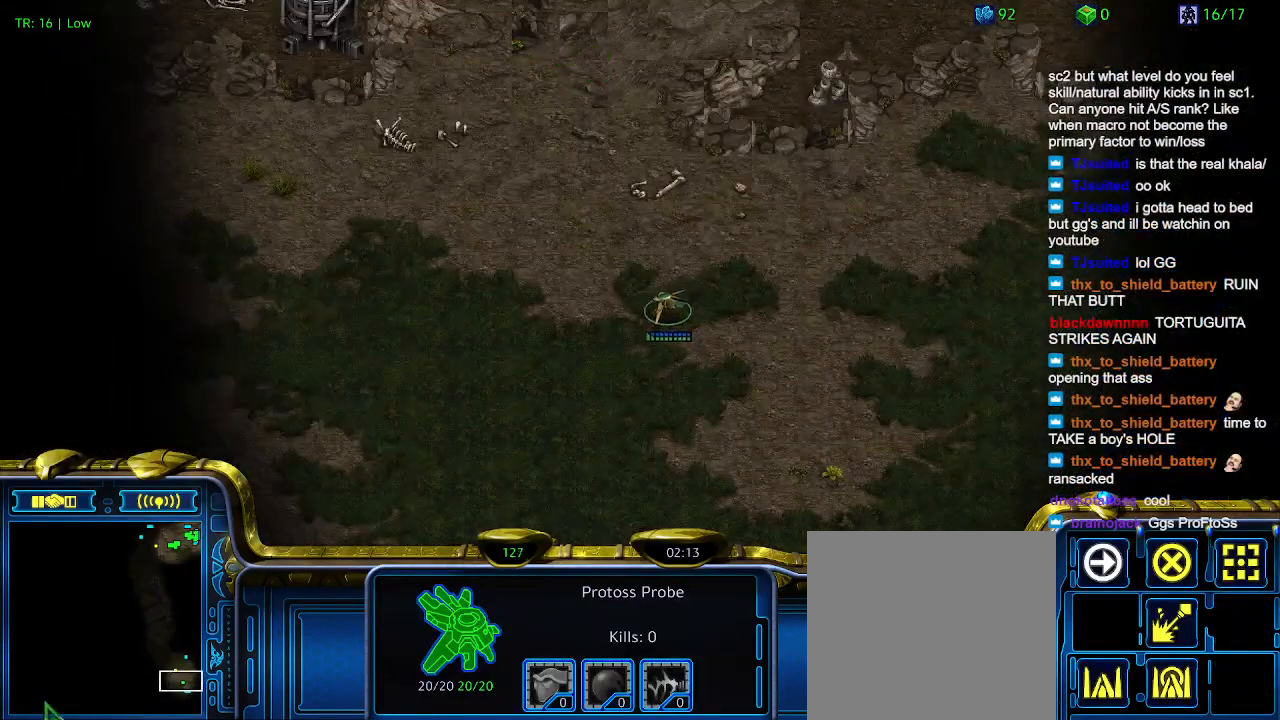
{"keys": [], "events": []}
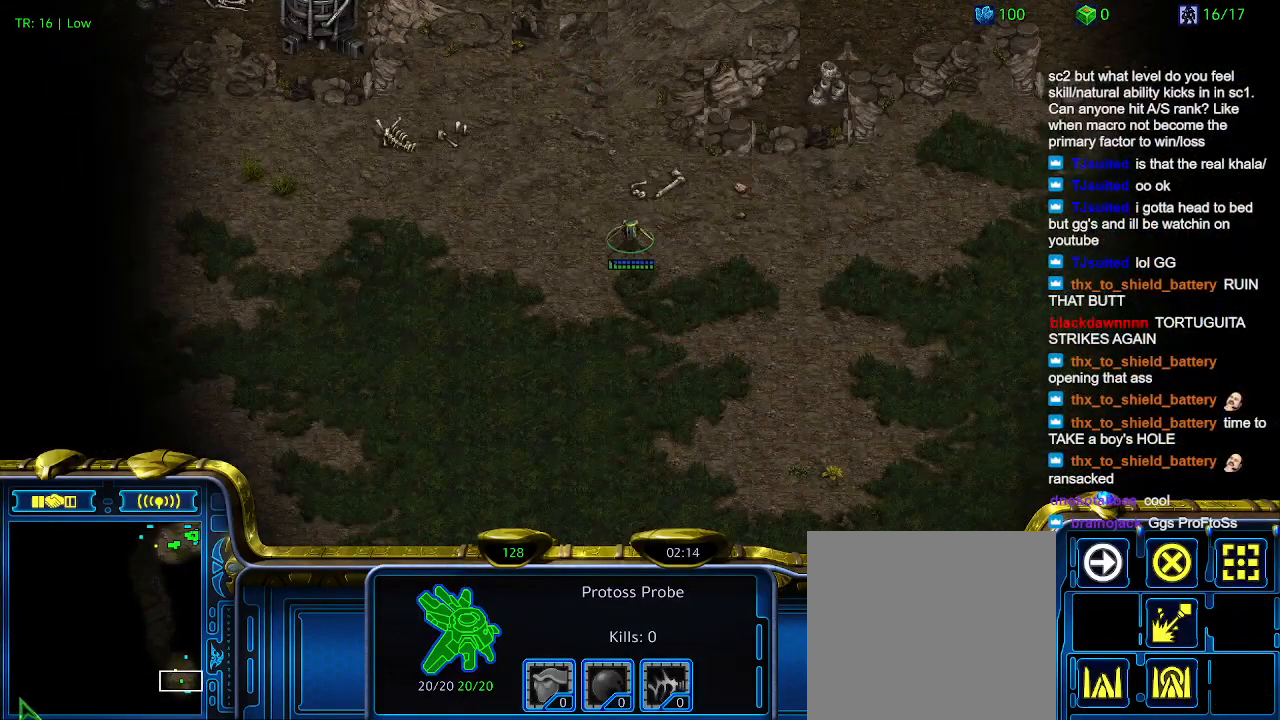
{"keys": ["1"], "events": [[300, "1", "down"], [366, "1", "up"], [433, "1", "down"]]}
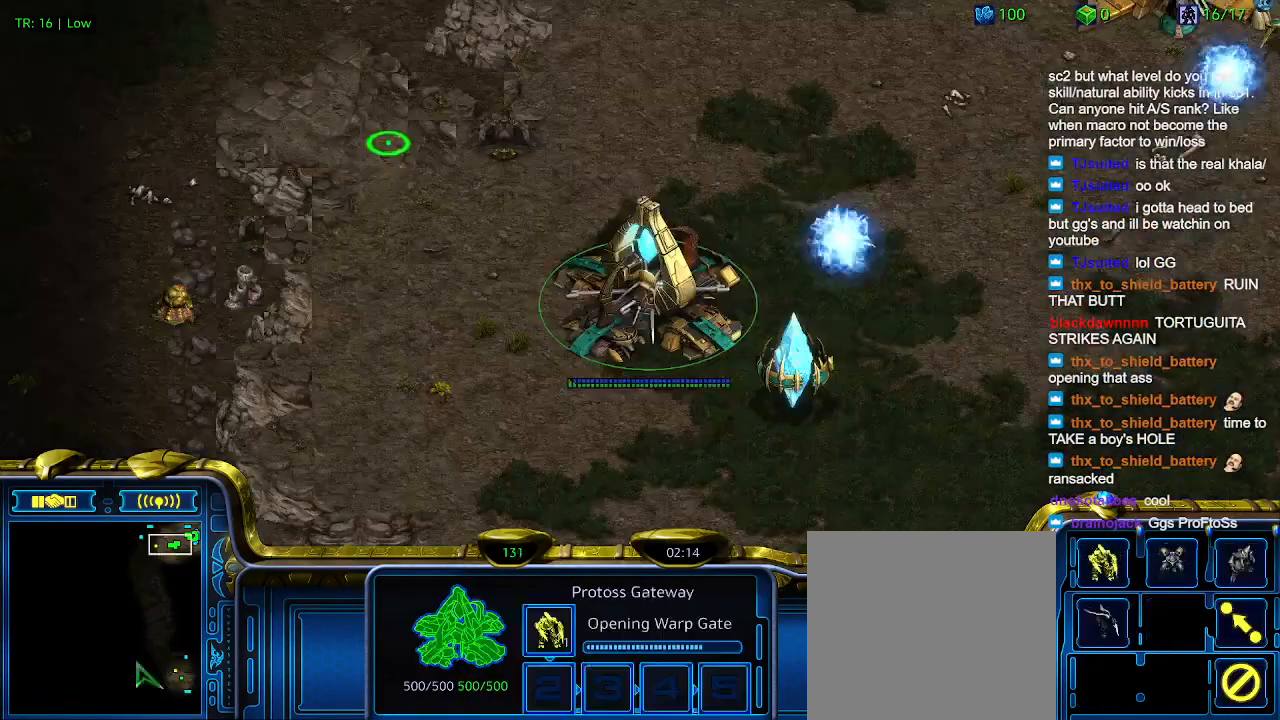
{"keys": ["5"], "events": [[33, "2", "down"], [66, "1", "up"], [166, "2", "up"], [266, "5", "down"], [366, "5", "up"], [433, "5", "down"]]}
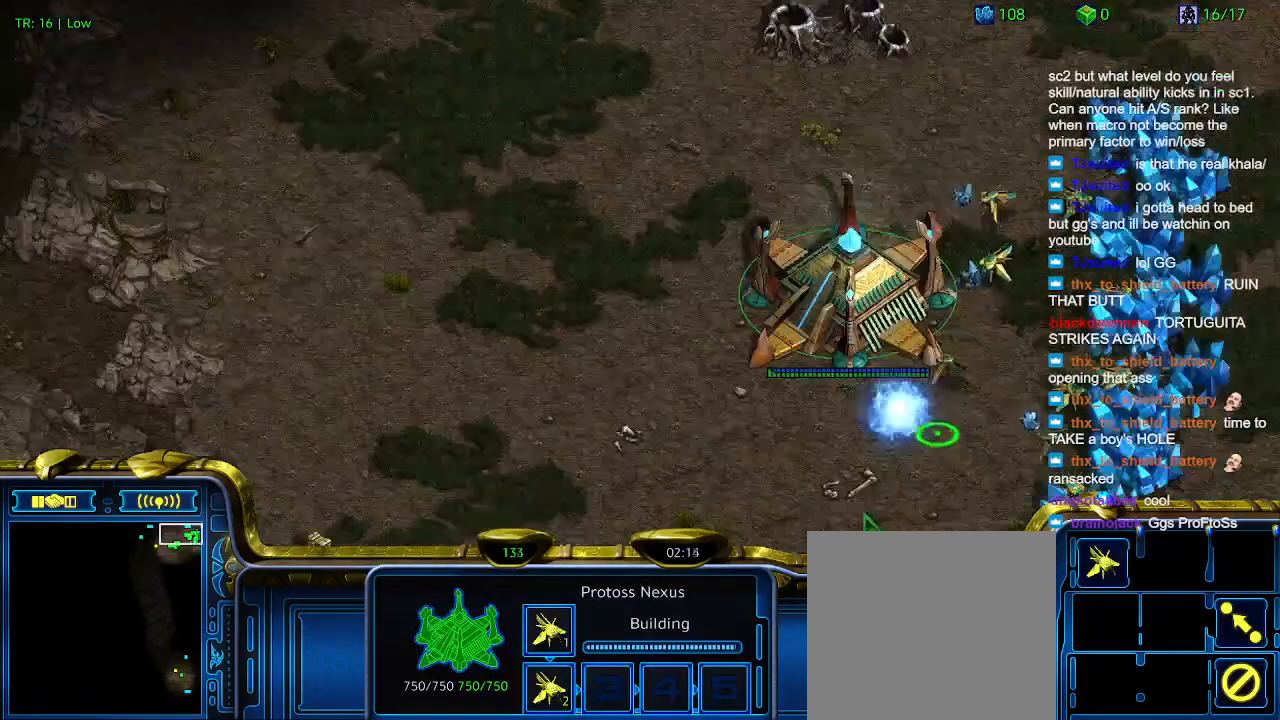
{"keys": [], "events": [[33, "5", "up"]]}
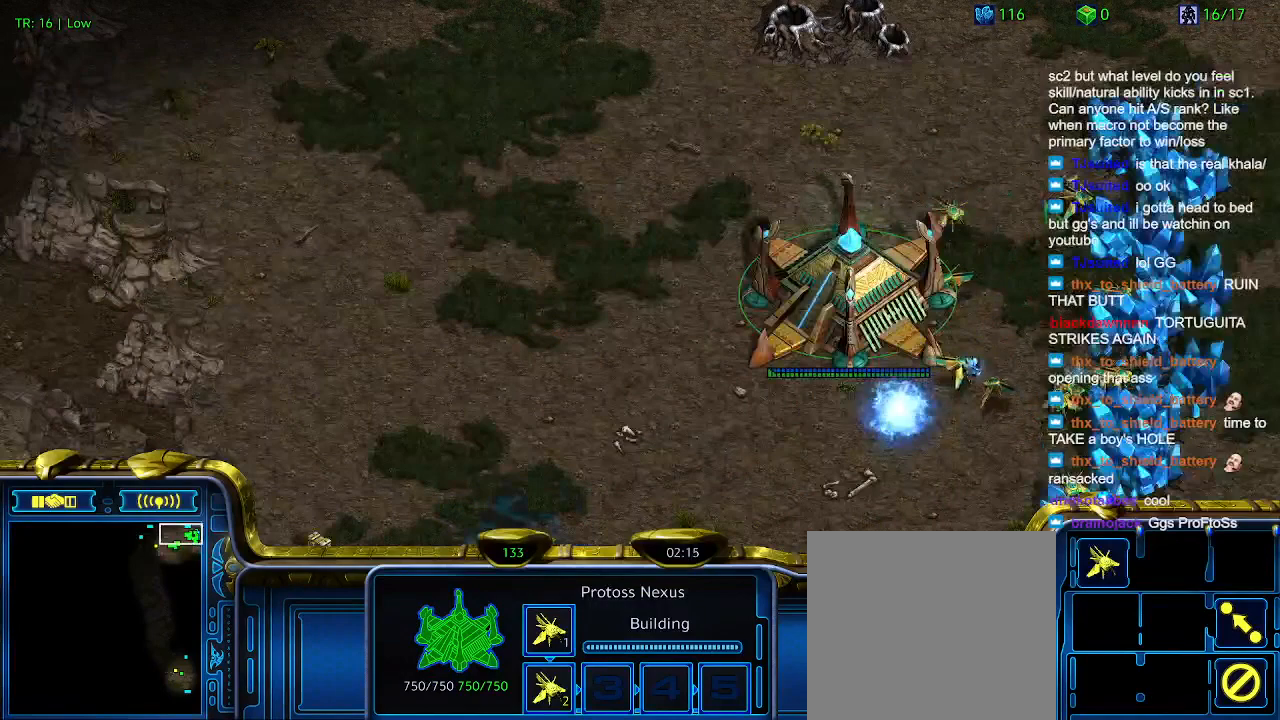
{"keys": [], "events": []}